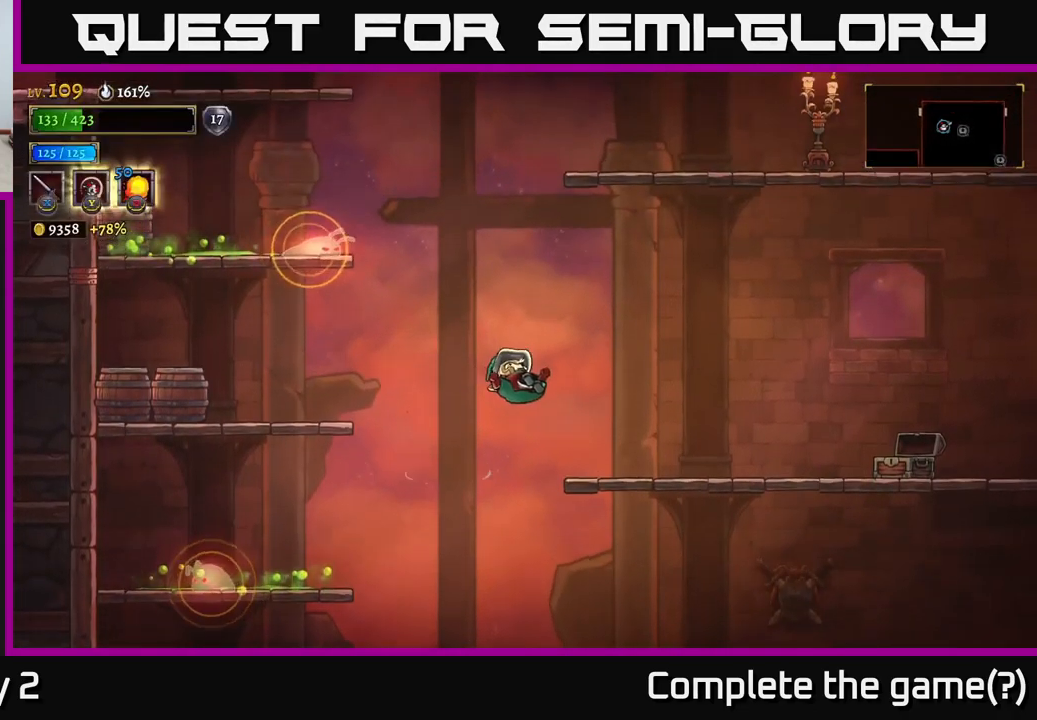
Gameplay with a controller (Xbox layout); each line is a JSON object with the inputs held at the frame after it. "events" lists button and stick changes between this image and that frame as [ms after this image, input, new state], when the widget could be followed in between.
{"buttons": ["A"], "left_stick": "left", "right_stick": "center", "events": [[300, "left_stick", "center"], [350, "left_stick", "left"], [417, "A", "down"]]}
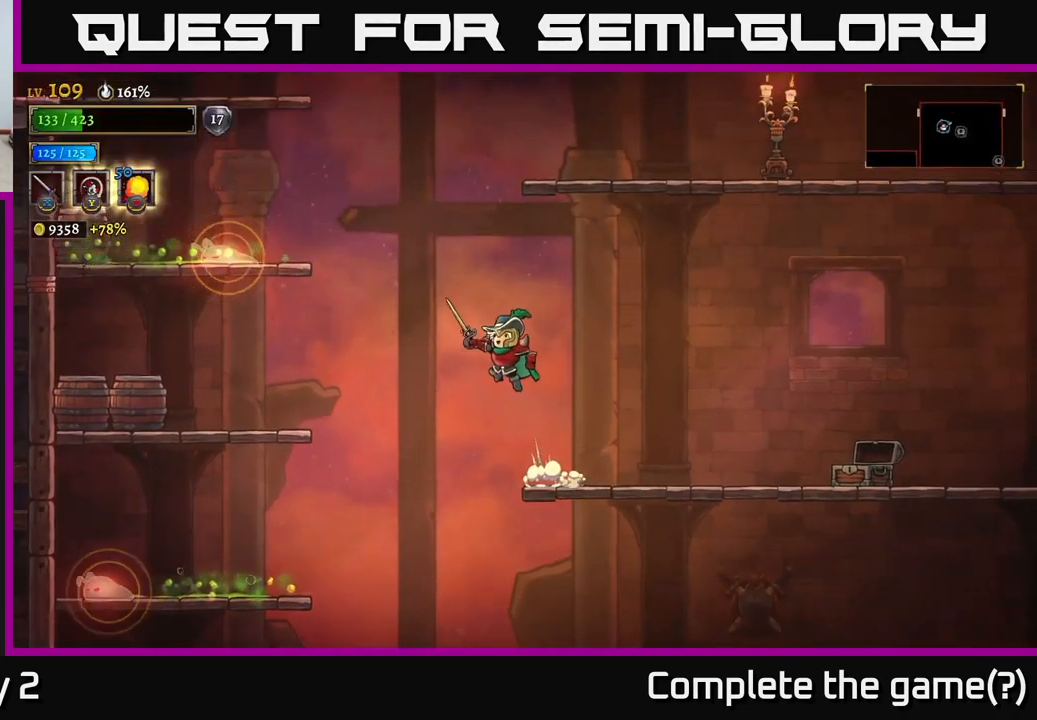
{"buttons": [], "left_stick": "left", "right_stick": "center", "events": [[217, "A", "up"]]}
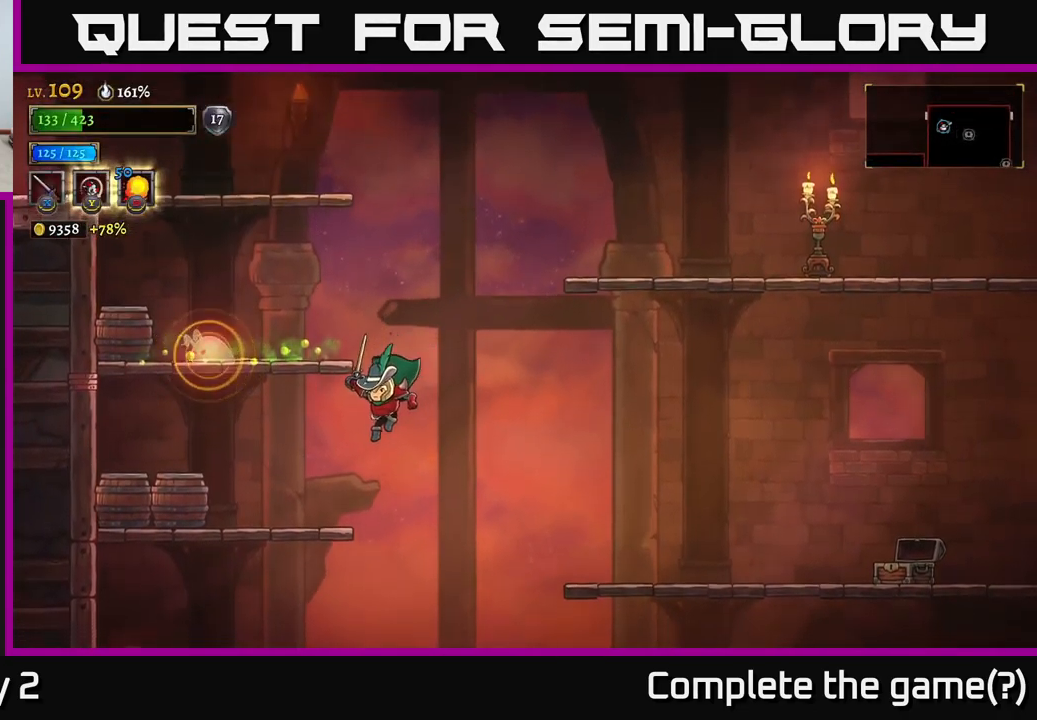
{"buttons": ["X"], "left_stick": "left", "right_stick": "center", "events": [[117, "X", "down"], [250, "X", "up"], [466, "X", "down"]]}
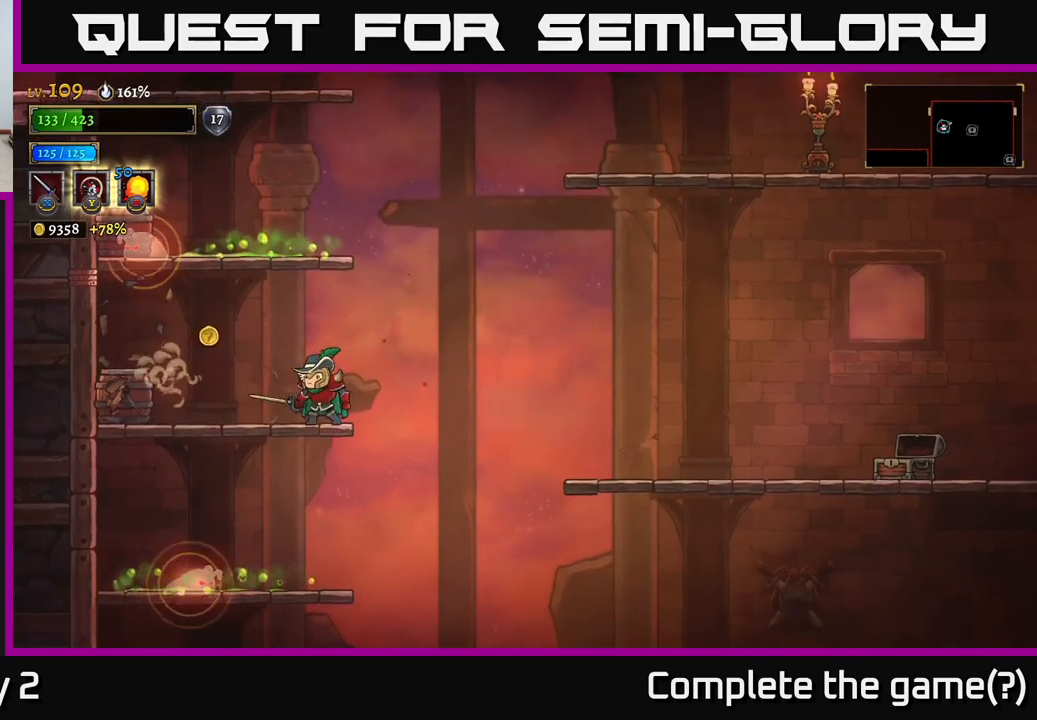
{"buttons": [], "left_stick": "left", "right_stick": "center", "events": [[100, "X", "up"]]}
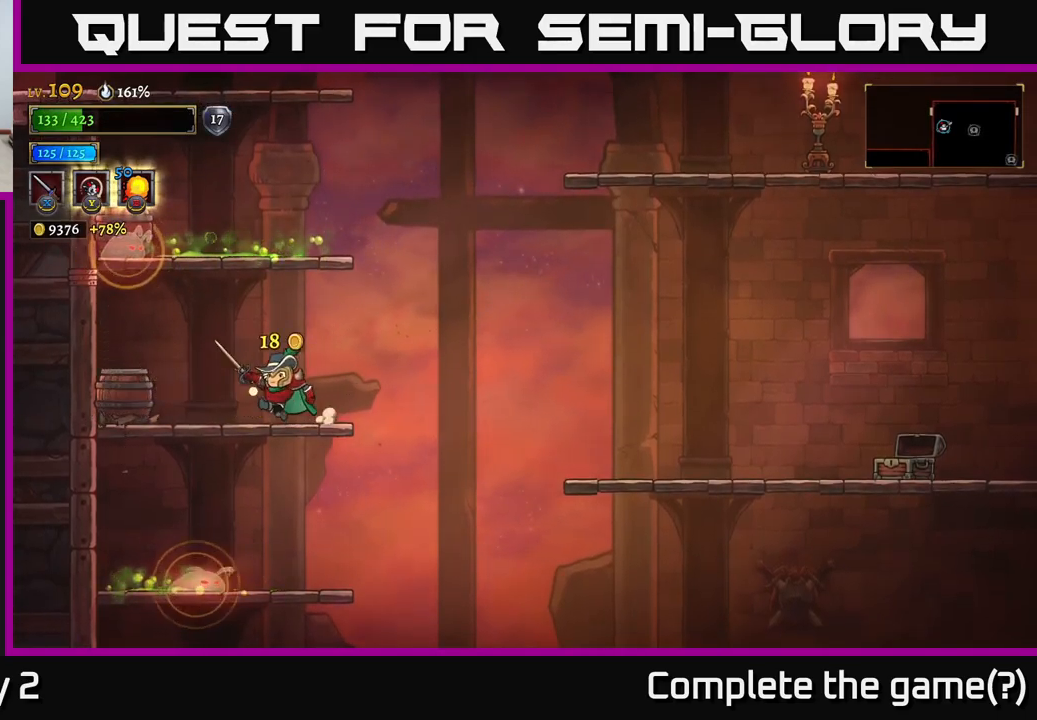
{"buttons": ["A"], "left_stick": "right", "right_stick": "center", "events": [[150, "left_stick", "right"], [383, "A", "down"]]}
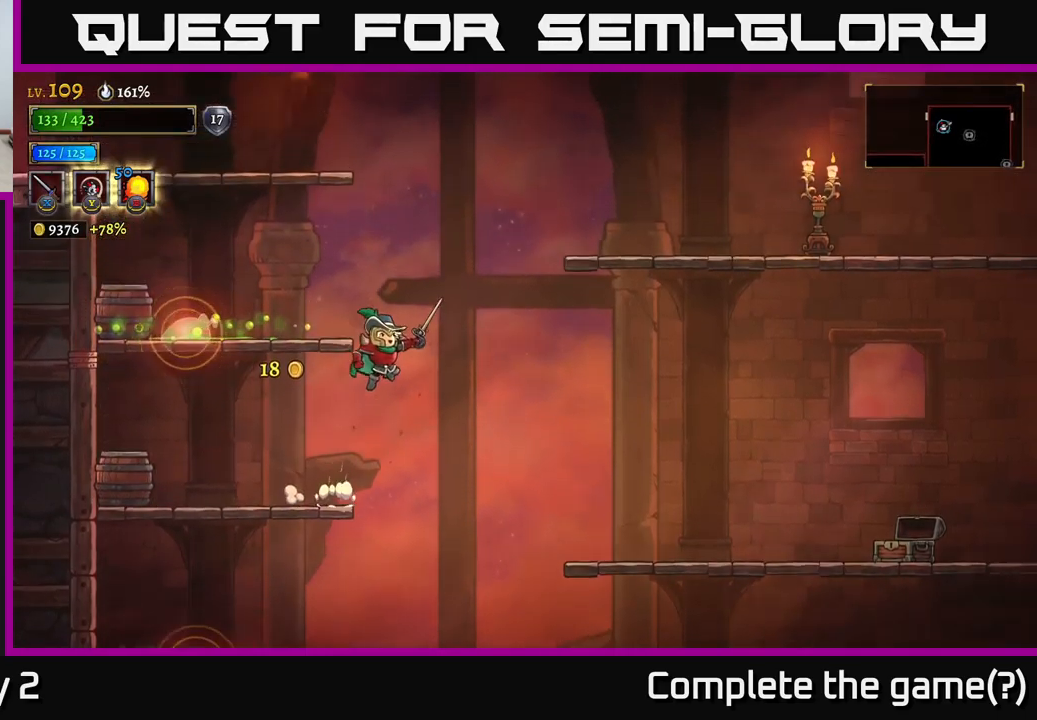
{"buttons": ["L1"], "left_stick": "right", "right_stick": "center", "events": [[83, "left_stick", "left"], [366, "A", "up"], [433, "L1", "down"], [450, "left_stick", "center"], [500, "left_stick", "right"]]}
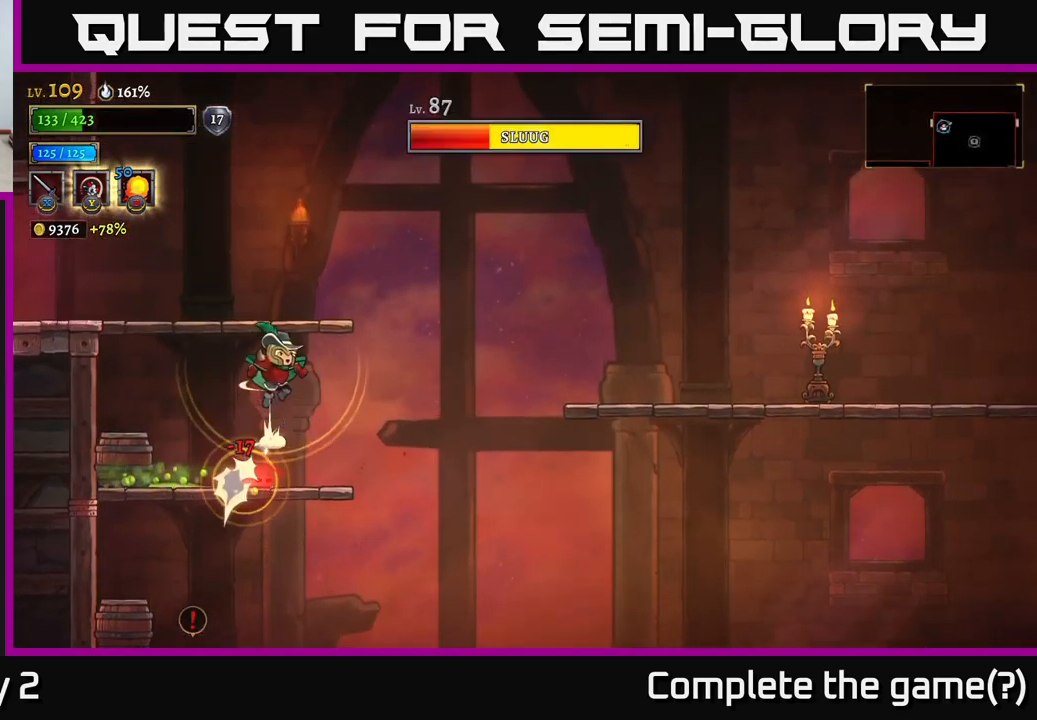
{"buttons": [], "left_stick": "right", "right_stick": "center", "events": [[83, "L1", "up"]]}
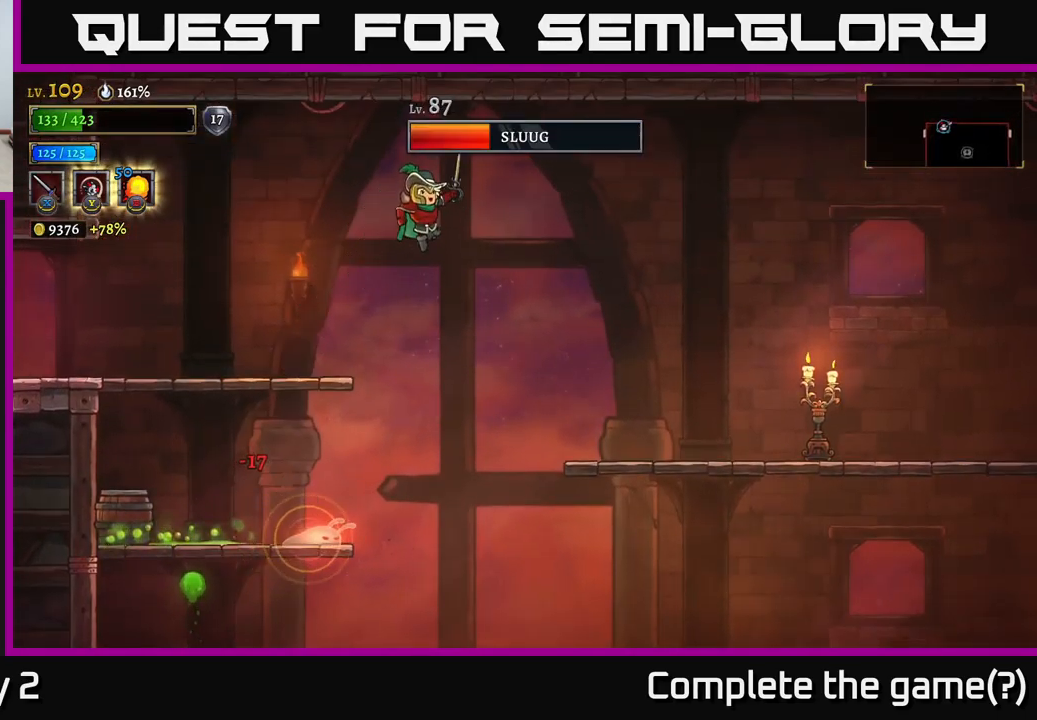
{"buttons": [], "left_stick": "left", "right_stick": "center", "events": [[16, "left_stick", "center"], [83, "left_stick", "left"], [233, "left_stick", "center"], [500, "left_stick", "left"]]}
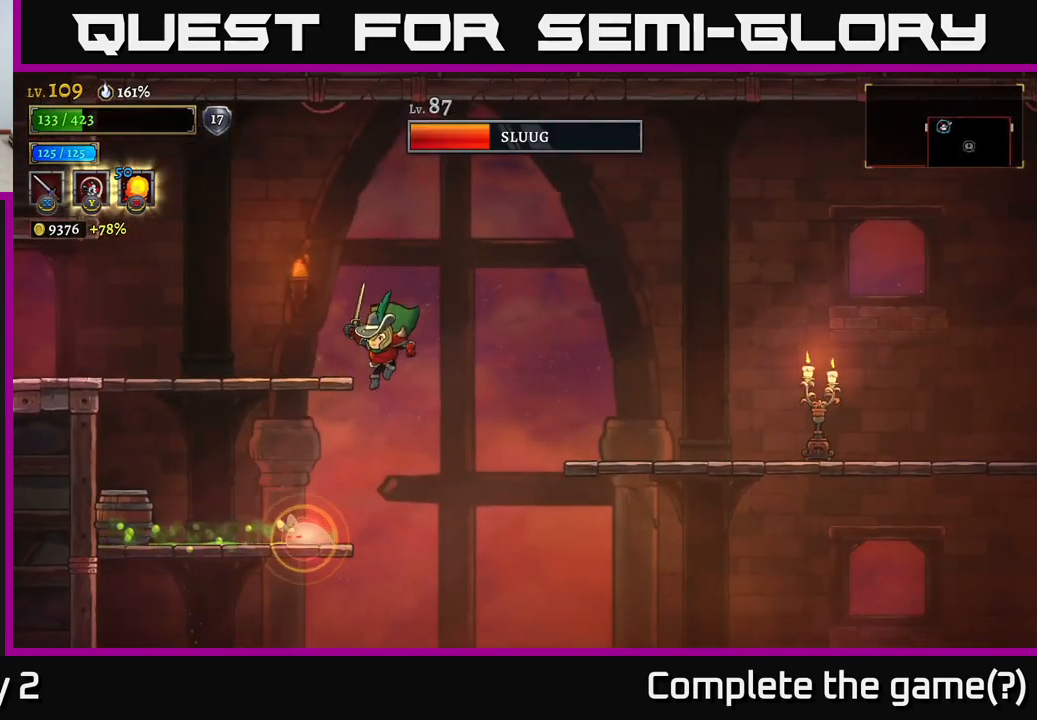
{"buttons": [], "left_stick": "right", "right_stick": "center", "events": [[133, "L1", "down"], [250, "left_stick", "right"], [350, "L1", "up"]]}
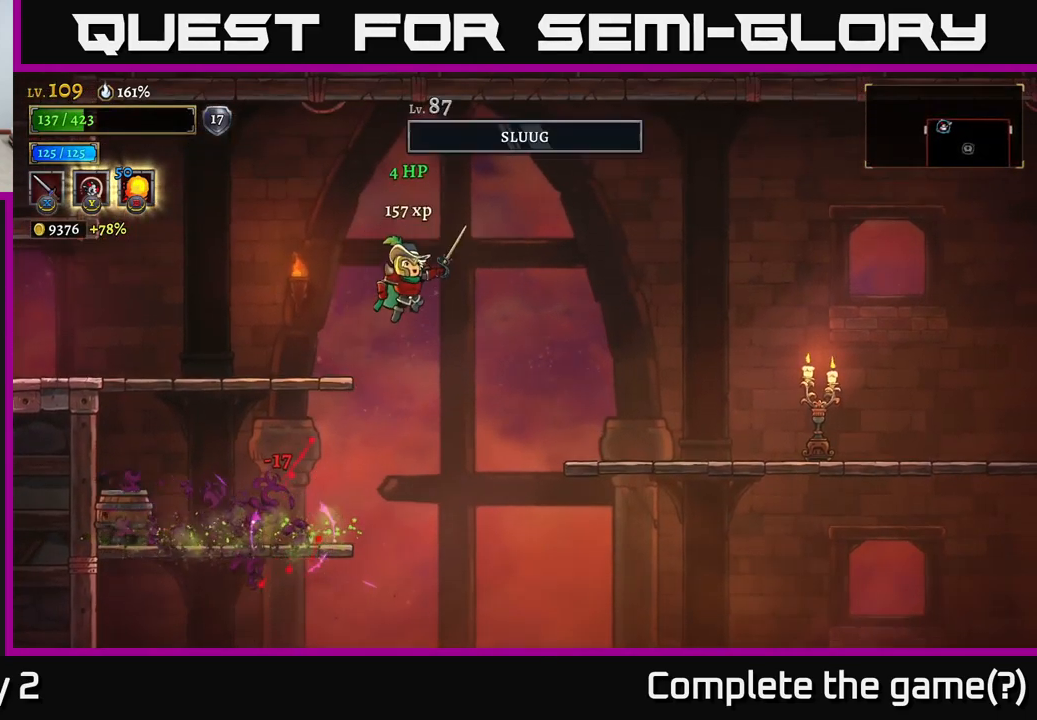
{"buttons": [], "left_stick": "center", "right_stick": "center", "events": [[50, "left_stick", "center"]]}
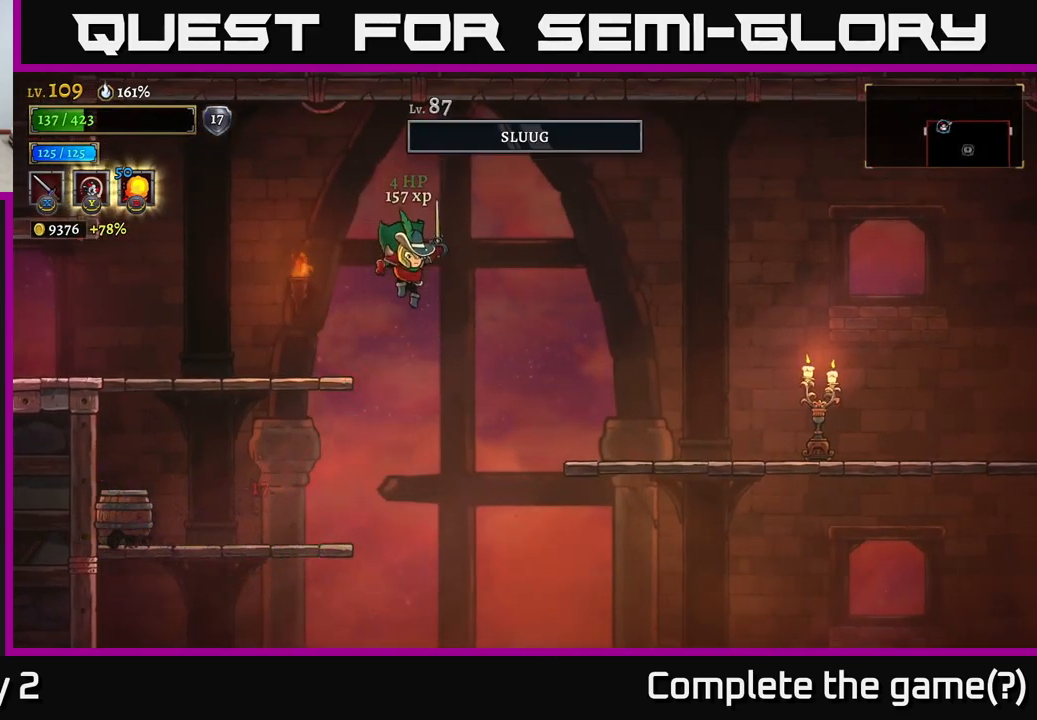
{"buttons": [], "left_stick": "left", "right_stick": "center", "events": [[300, "left_stick", "left"]]}
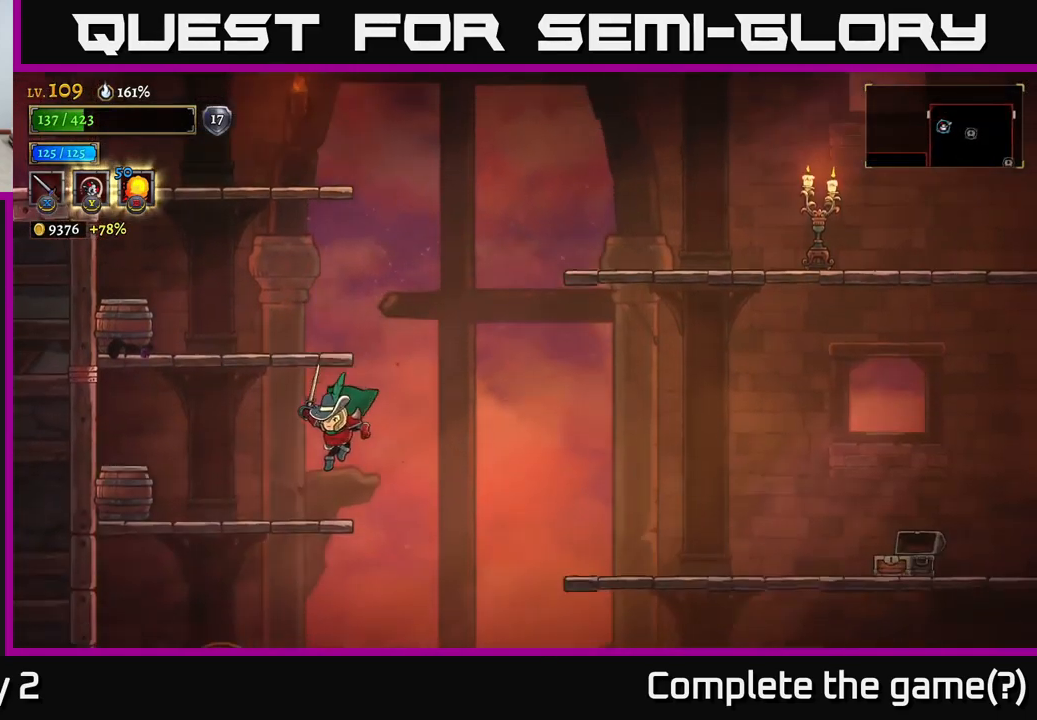
{"buttons": [], "left_stick": "right", "right_stick": "center", "events": [[150, "left_stick", "right"], [283, "A", "down"], [333, "A", "up"]]}
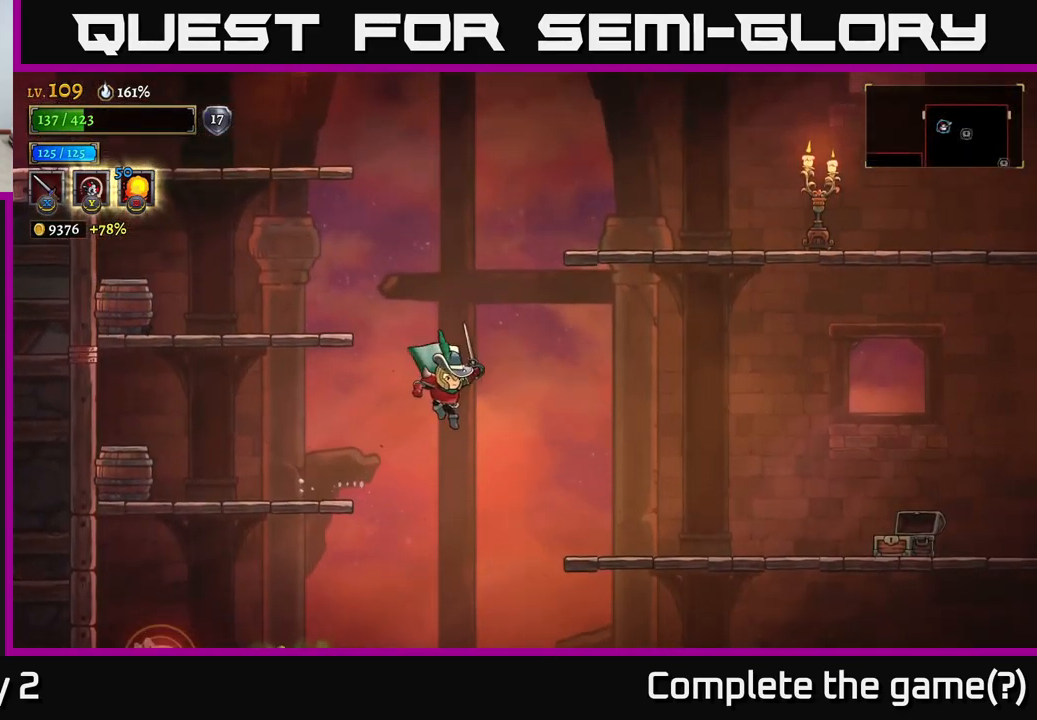
{"buttons": ["A"], "left_stick": "left", "right_stick": "center", "events": [[133, "left_stick", "center"], [200, "left_stick", "left"], [467, "A", "down"]]}
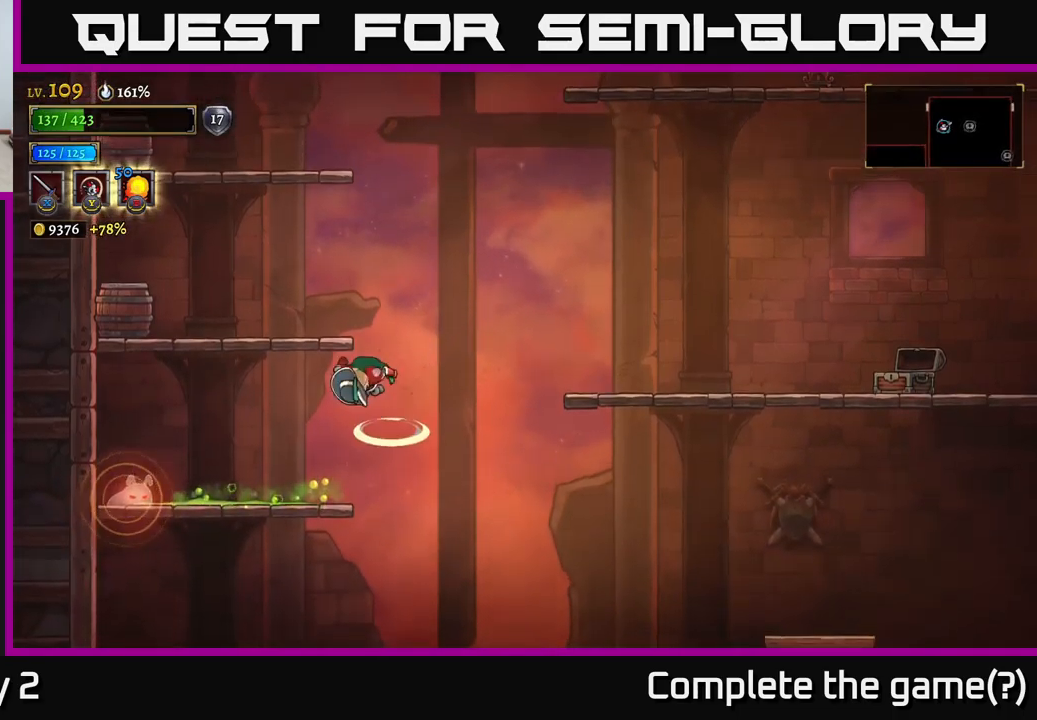
{"buttons": ["L1"], "left_stick": "up-left", "right_stick": "center", "events": [[117, "A", "up"], [433, "L1", "down"], [500, "left_stick", "up-left"]]}
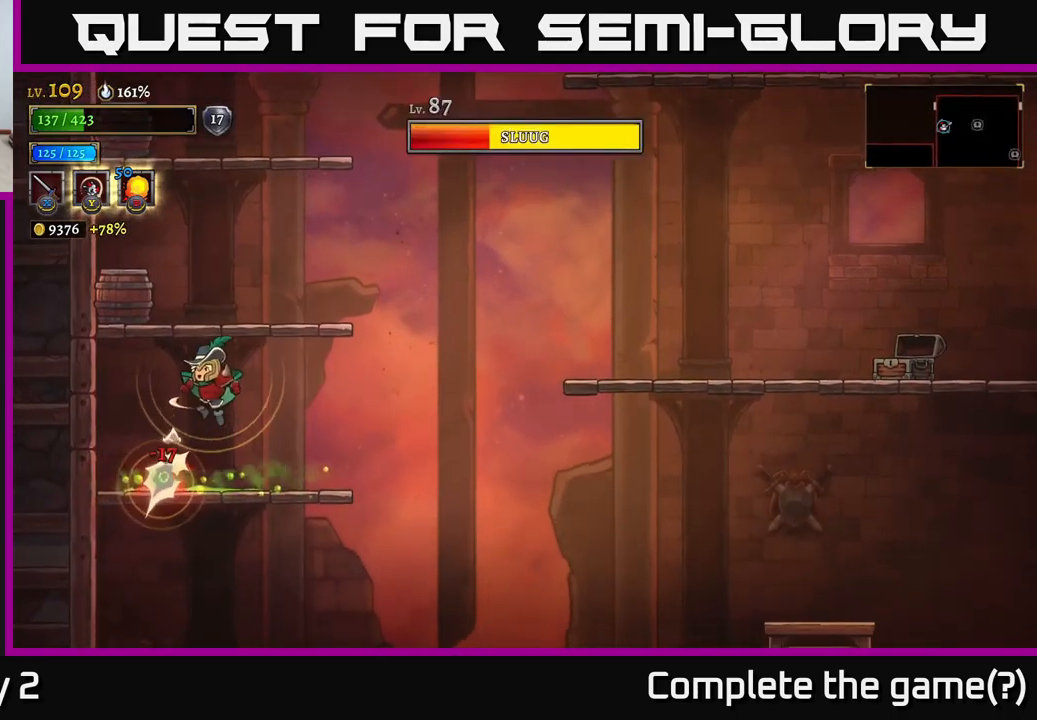
{"buttons": [], "left_stick": "right", "right_stick": "center", "events": [[17, "left_stick", "left"], [33, "left_stick", "right"], [133, "L1", "up"]]}
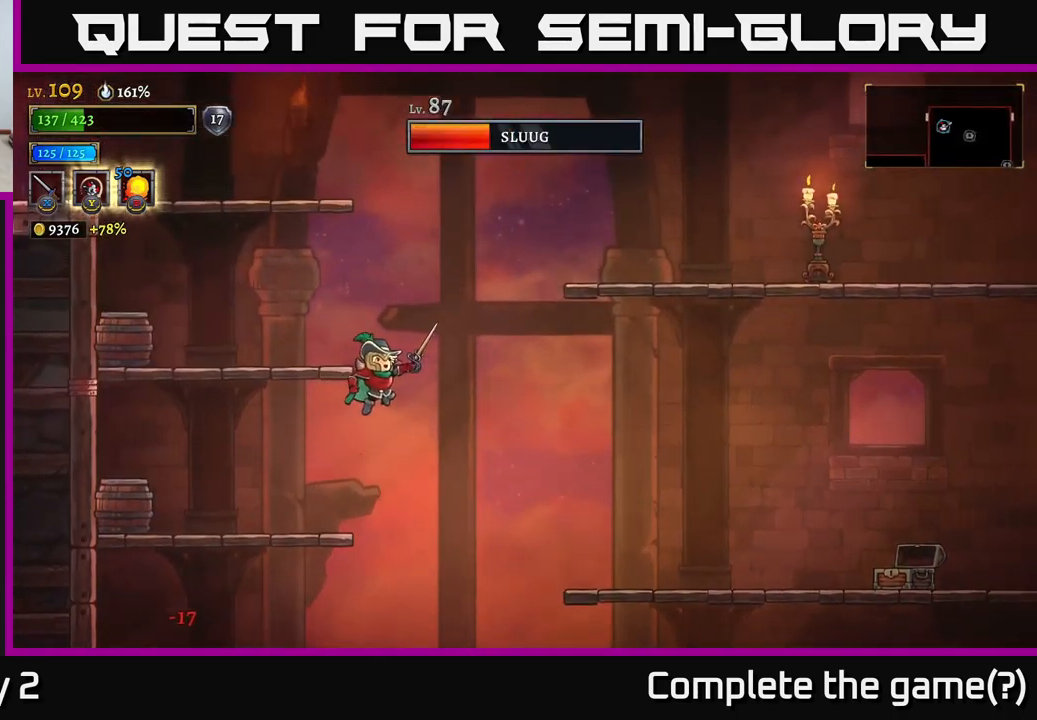
{"buttons": [], "left_stick": "right", "right_stick": "center", "events": [[250, "left_stick", "left"], [367, "left_stick", "down"], [417, "left_stick", "right"]]}
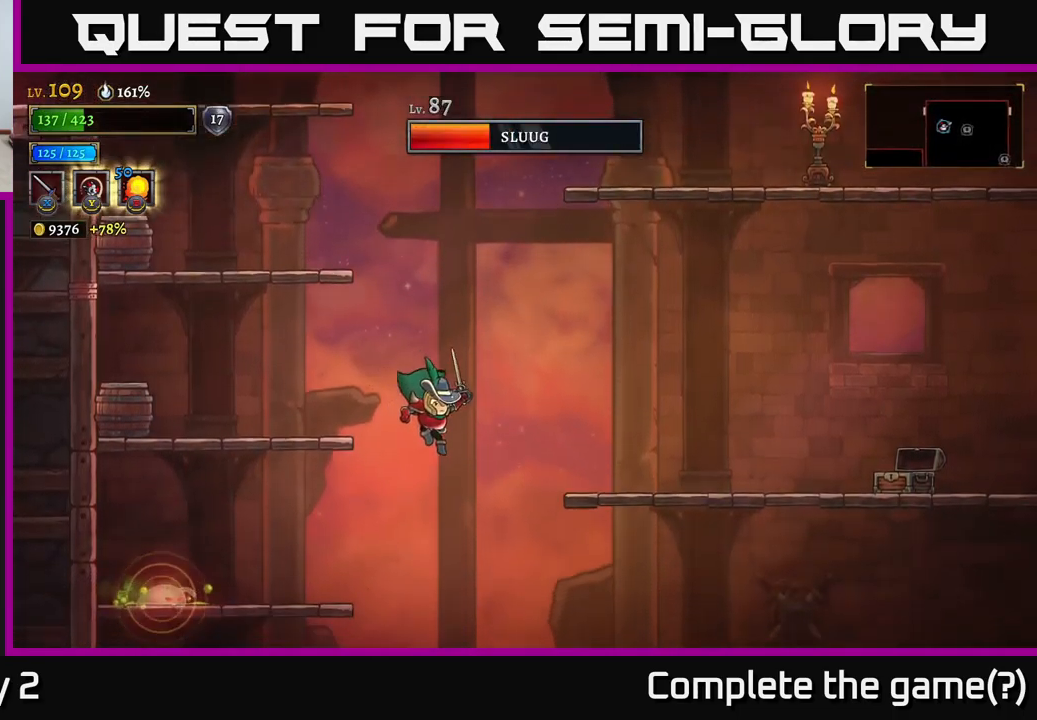
{"buttons": [], "left_stick": "center", "right_stick": "center", "events": [[67, "left_stick", "center"]]}
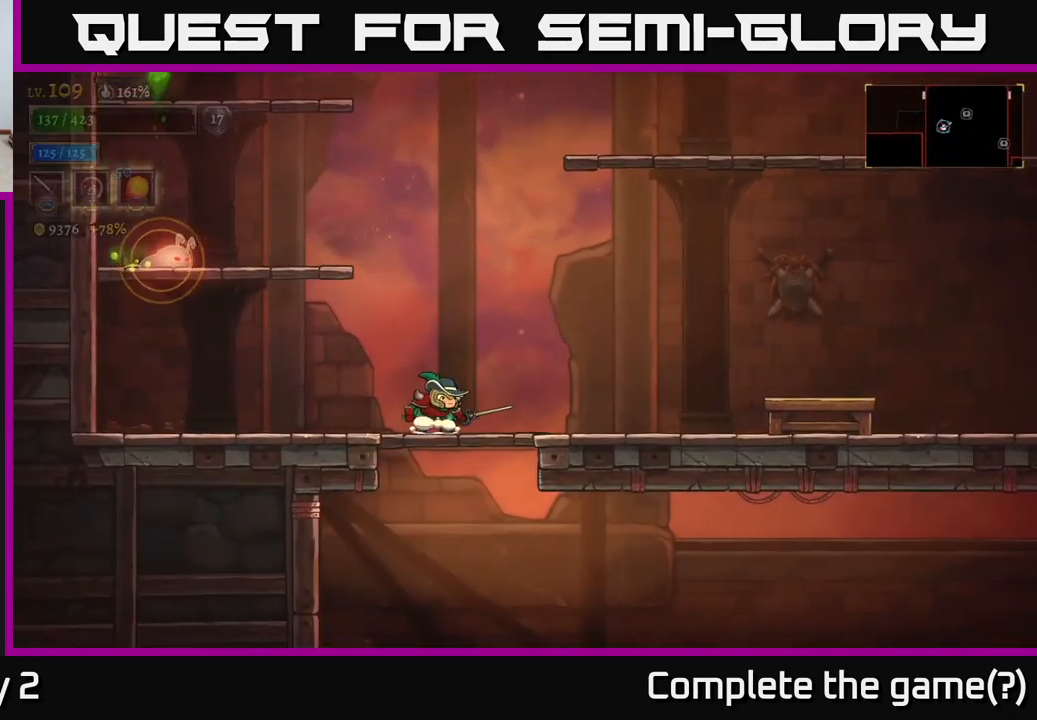
{"buttons": ["A"], "left_stick": "center", "right_stick": "center", "events": [[50, "left_stick", "right"], [150, "A", "down"], [167, "left_stick", "center"], [217, "left_stick", "left"], [367, "left_stick", "center"]]}
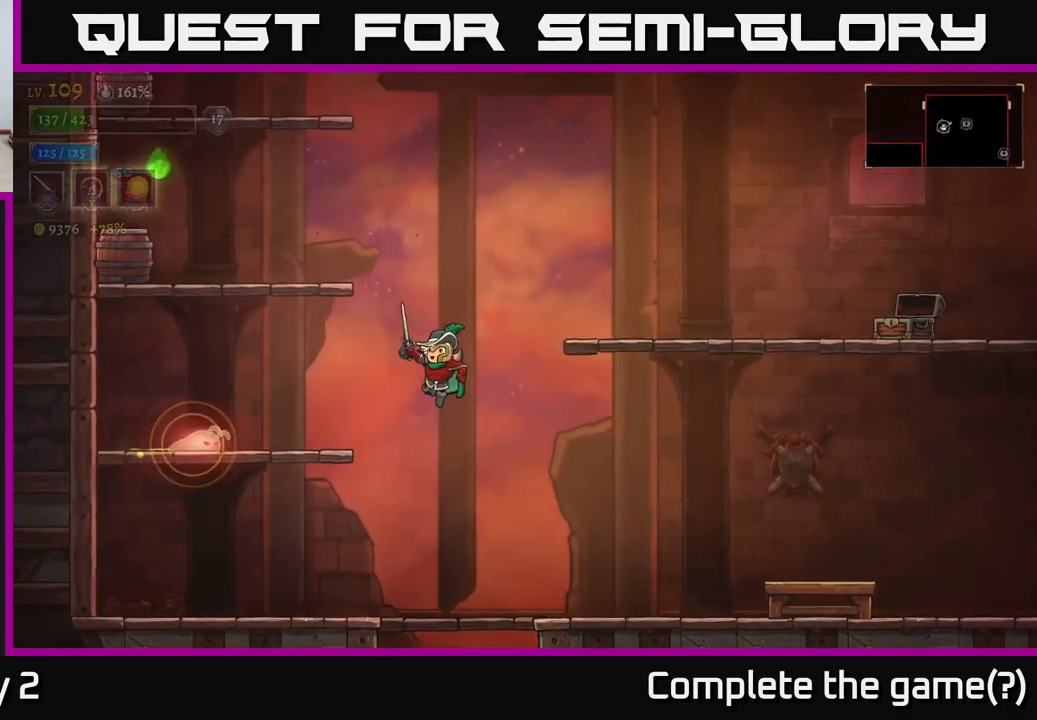
{"buttons": ["L1"], "left_stick": "left", "right_stick": "center", "events": [[33, "A", "up"], [50, "left_stick", "left"], [317, "A", "down"], [383, "A", "up"], [500, "L1", "down"]]}
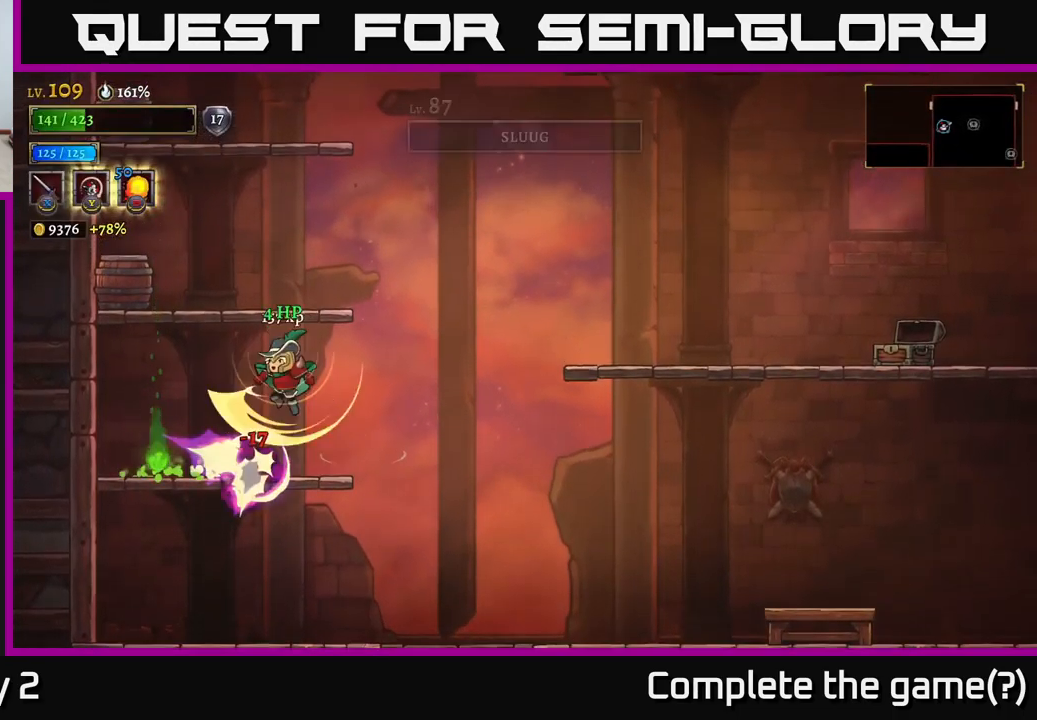
{"buttons": [], "left_stick": "left", "right_stick": "center", "events": [[117, "left_stick", "right"], [200, "L1", "up"], [350, "left_stick", "left"]]}
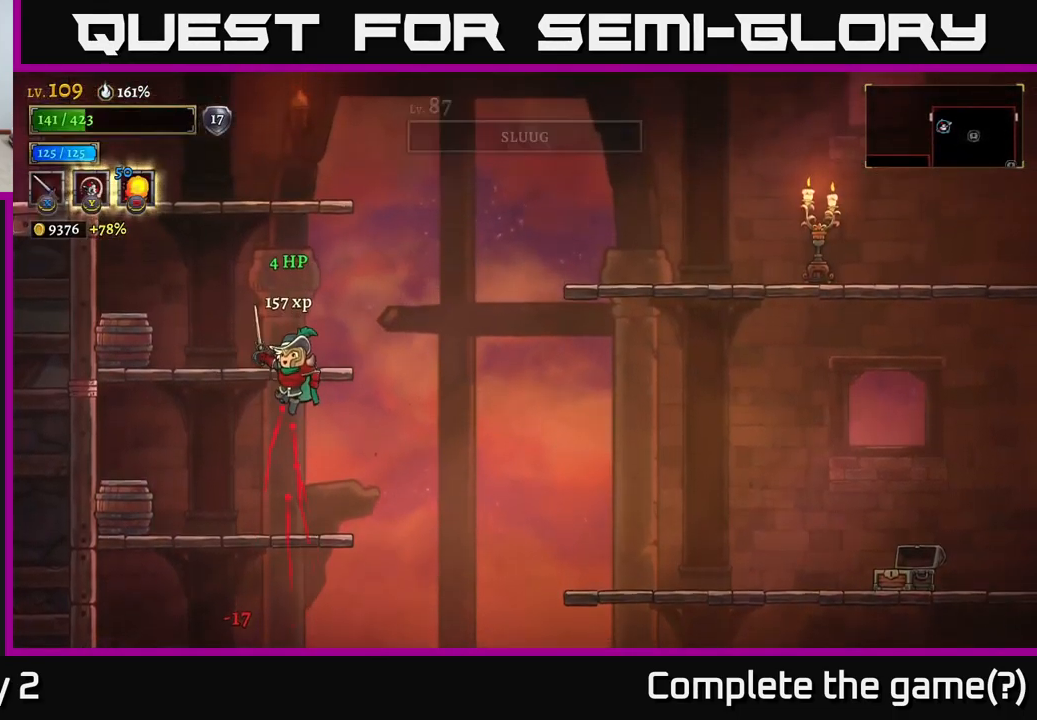
{"buttons": [], "left_stick": "left", "right_stick": "center", "events": [[17, "left_stick", "center"], [233, "left_stick", "left"], [333, "X", "down"], [450, "X", "up"]]}
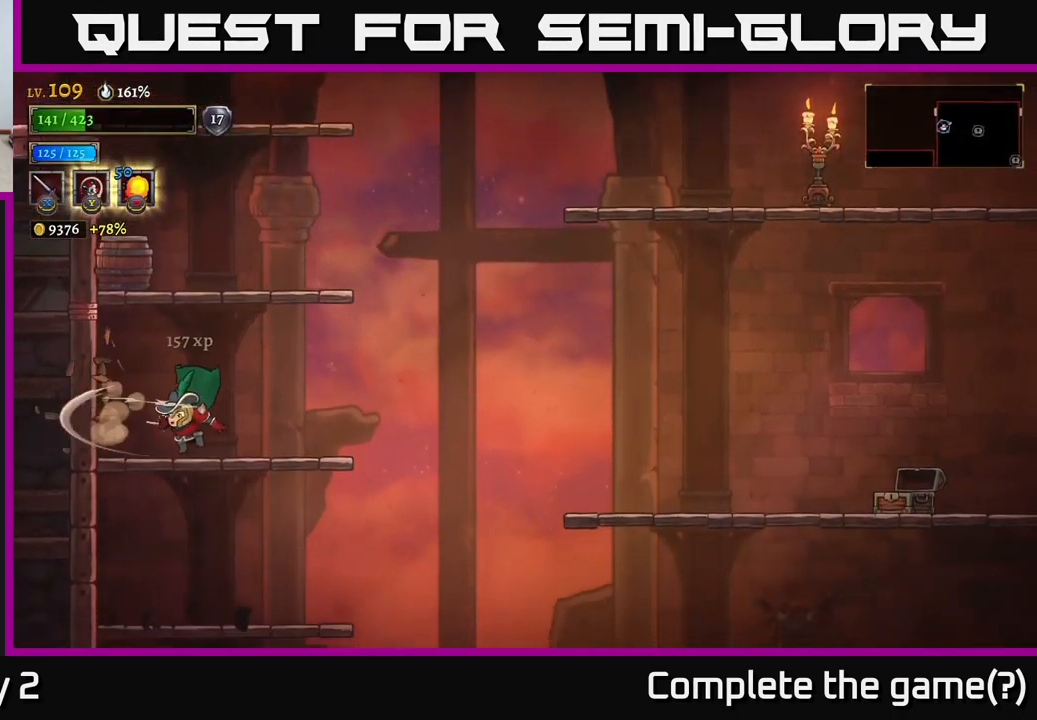
{"buttons": ["A"], "left_stick": "center", "right_stick": "center", "events": [[67, "left_stick", "center"], [250, "A", "down"], [300, "left_stick", "left"], [333, "X", "down"], [417, "left_stick", "center"], [483, "X", "up"]]}
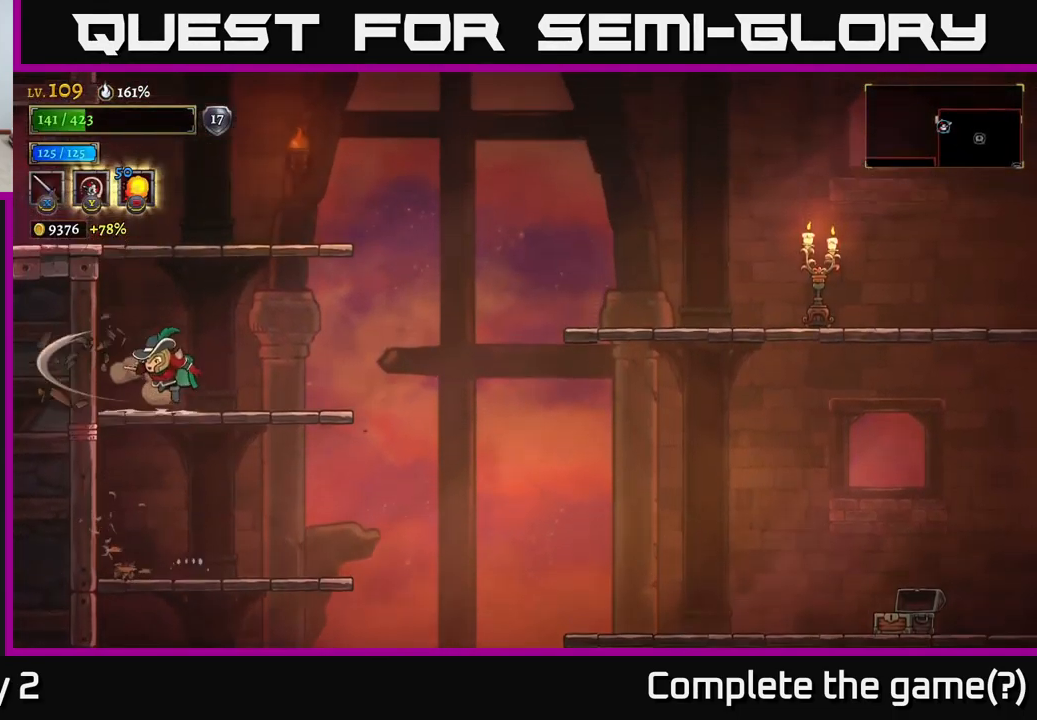
{"buttons": [], "left_stick": "right", "right_stick": "center", "events": [[67, "A", "up"], [67, "left_stick", "left"], [233, "left_stick", "center"], [350, "left_stick", "right"]]}
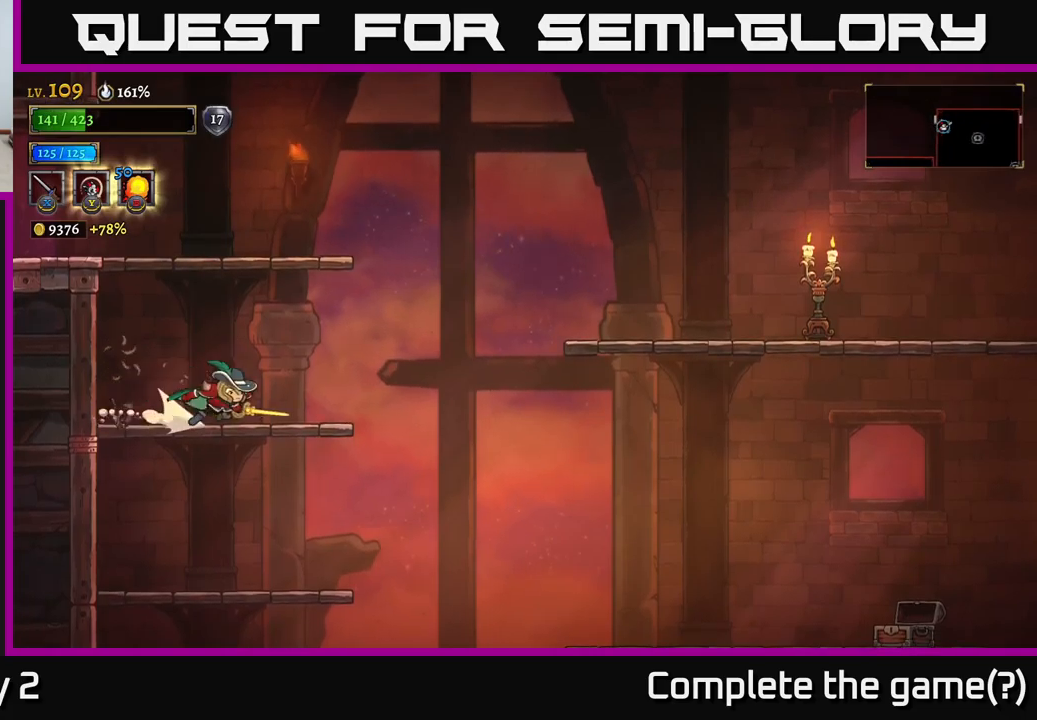
{"buttons": ["A"], "left_stick": "right", "right_stick": "center", "events": [[17, "R2", "down"], [384, "A", "down"], [417, "R2", "up"]]}
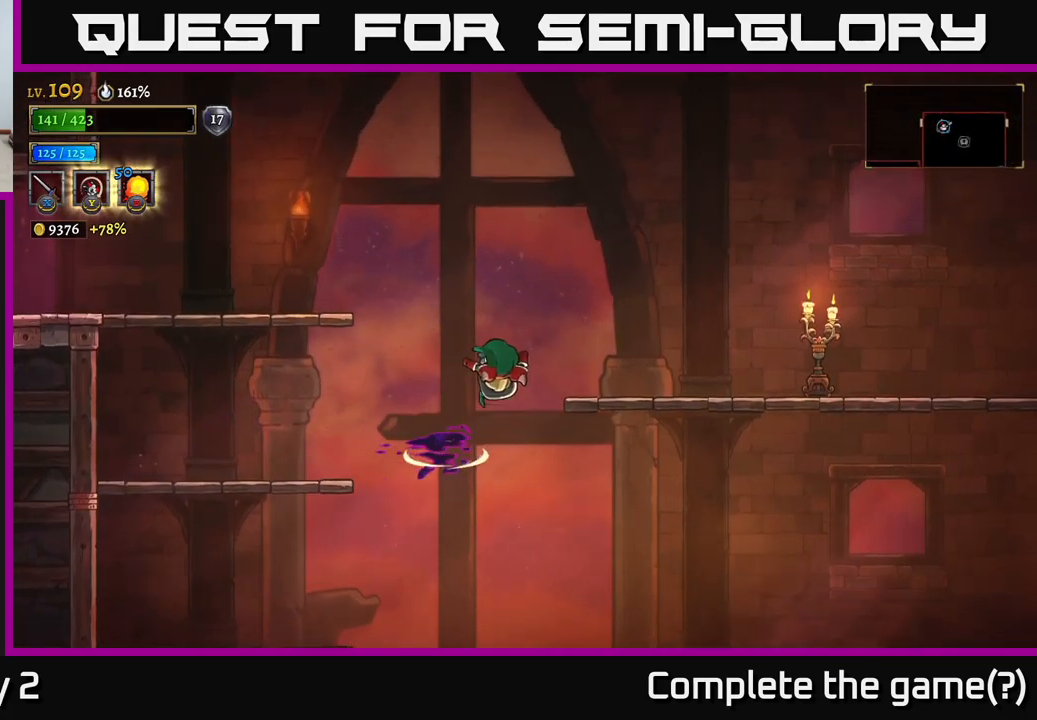
{"buttons": [], "left_stick": "right", "right_stick": "center", "events": [[67, "A", "up"]]}
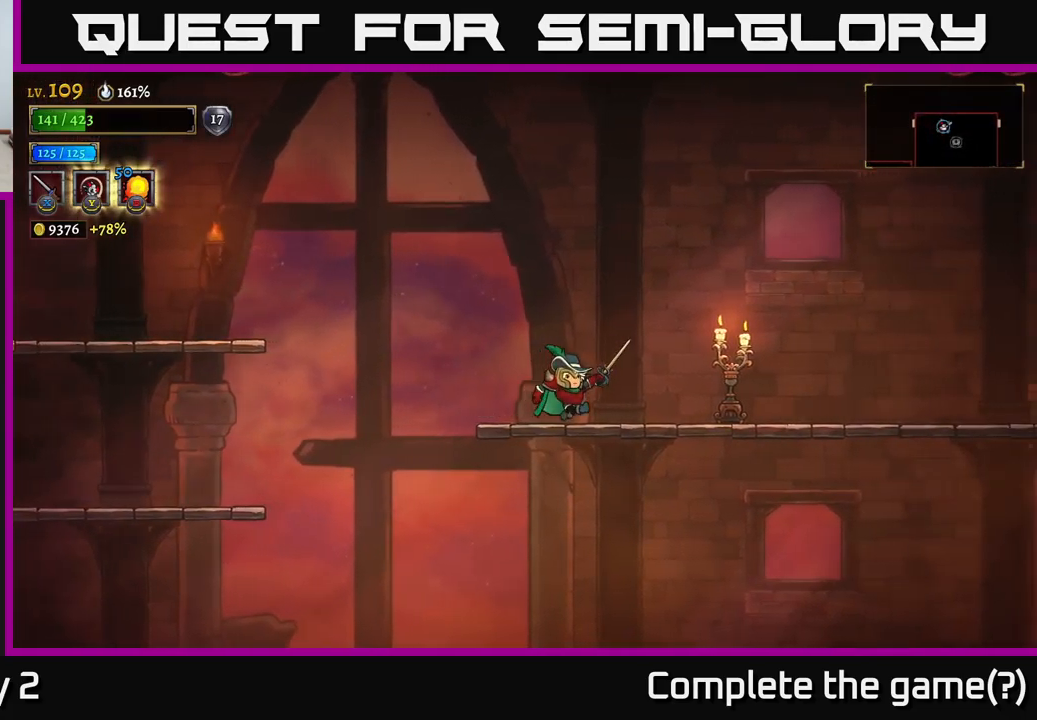
{"buttons": [], "left_stick": "right", "right_stick": "center", "events": [[100, "A", "down"], [100, "X", "down"], [117, "A", "up"], [150, "X", "up"]]}
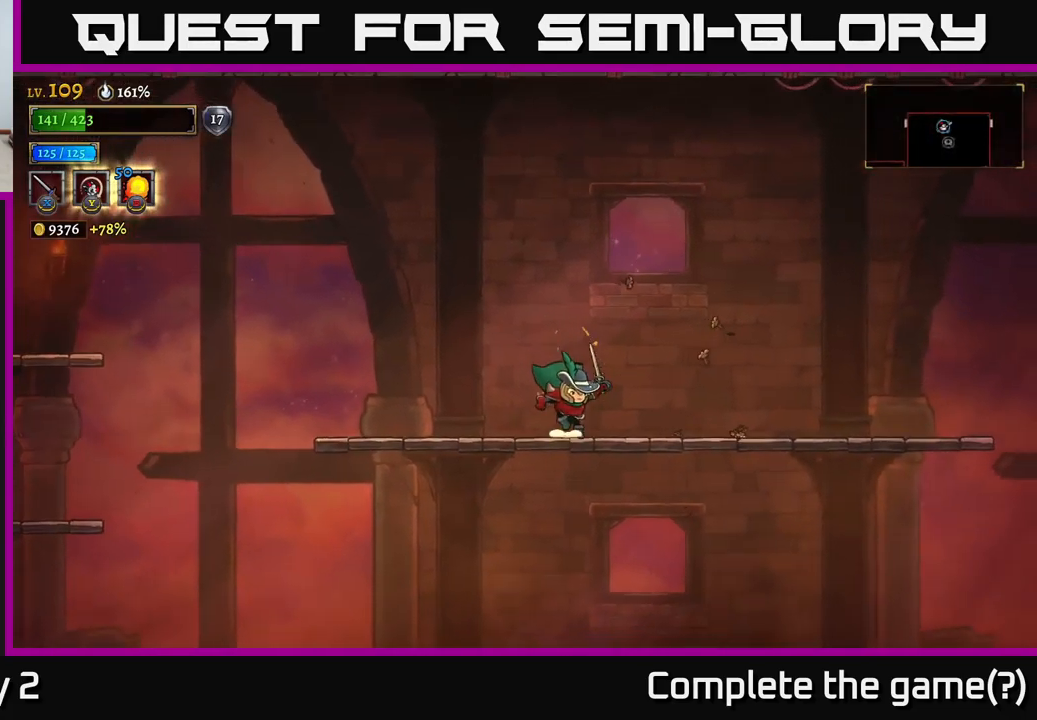
{"buttons": [], "left_stick": "right", "right_stick": "center", "events": [[50, "R2", "down"], [434, "R2", "up"]]}
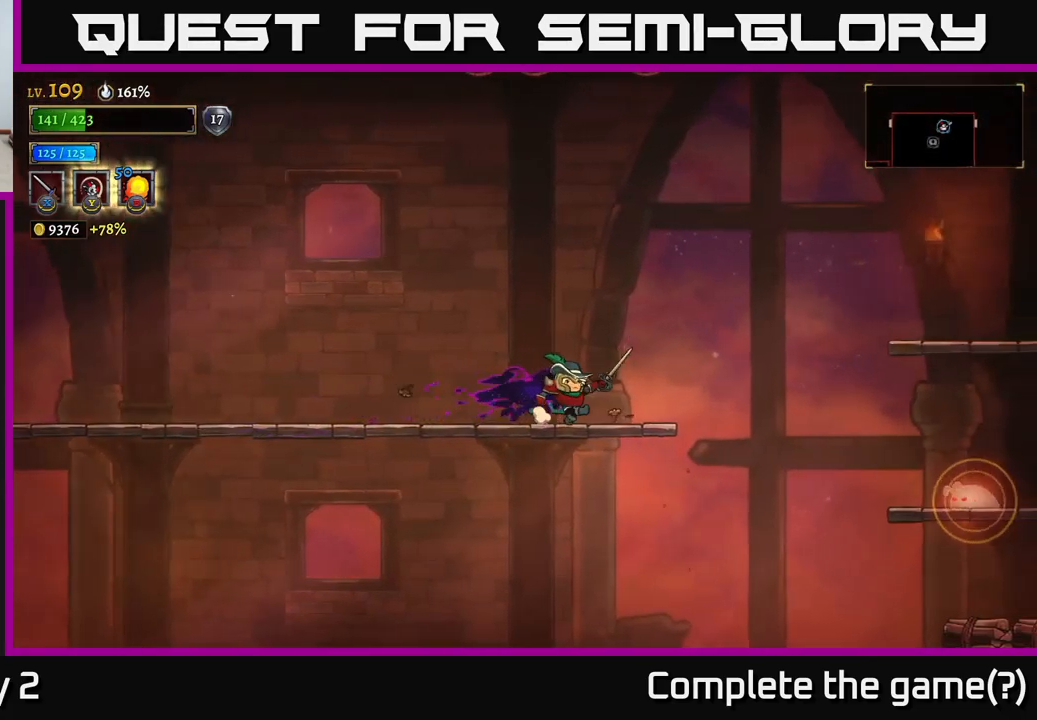
{"buttons": [], "left_stick": "right", "right_stick": "center", "events": [[284, "A", "down"], [350, "A", "up"]]}